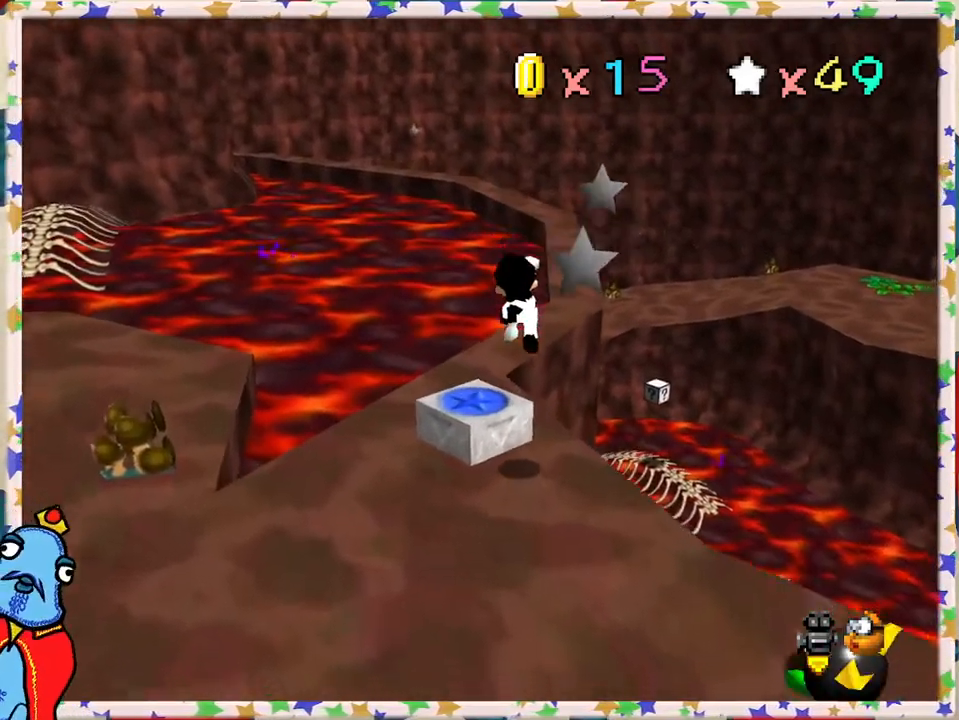
Gameplay with a controller (Nintendo layout); each line is a JSON object with the inputs held at the frame after it (dt_ms = milliseconds from this image to that frame). "events" lists button and stick changes between this image and that frame as [ms after this image, input, new state], when the widget could be followed in between. Not read: L3 R1 R3.
{"dt_ms": 500, "buttons": ["A"], "left_stick": "right", "events": [[117, "C_RIGHT", "up"], [333, "left_stick", "right"], [383, "A", "down"]]}
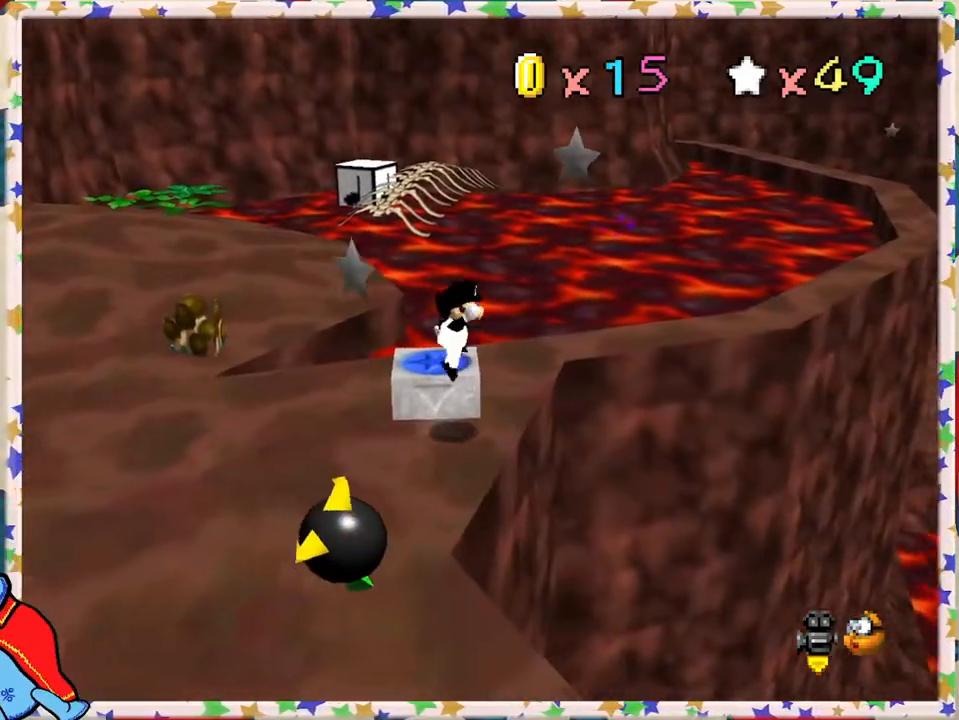
{"dt_ms": 500, "buttons": ["A", "B"], "left_stick": "up", "events": [[200, "left_stick", "up-left"], [383, "left_stick", "up"], [467, "B", "down"]]}
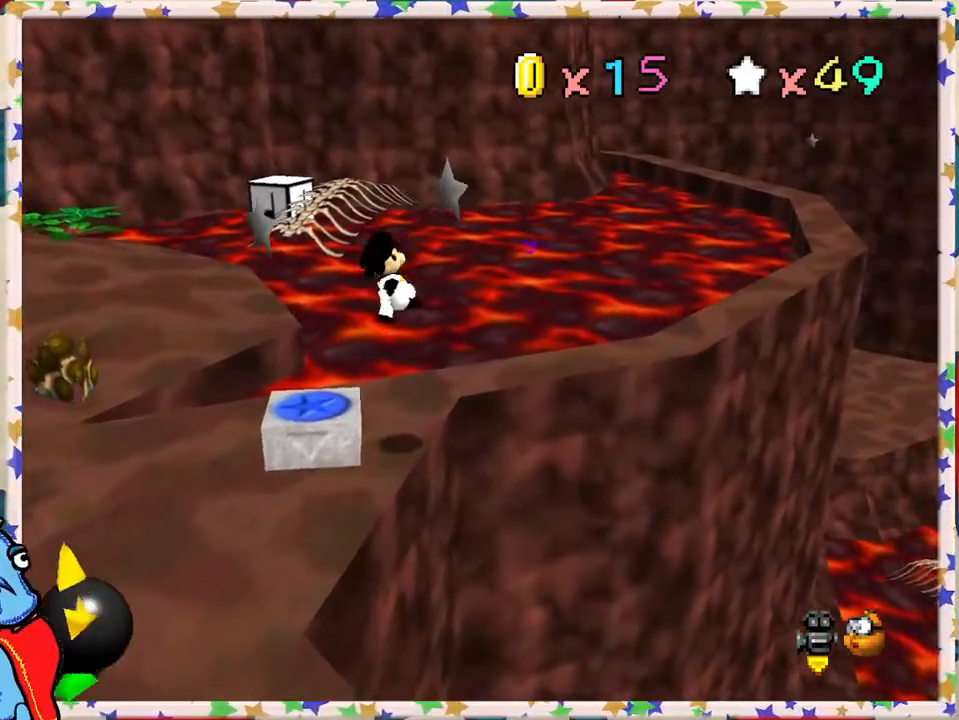
{"dt_ms": 500, "buttons": [], "left_stick": "left", "events": [[33, "left_stick", "up-right"], [167, "left_stick", "left"], [250, "B", "up"], [350, "A", "up"]]}
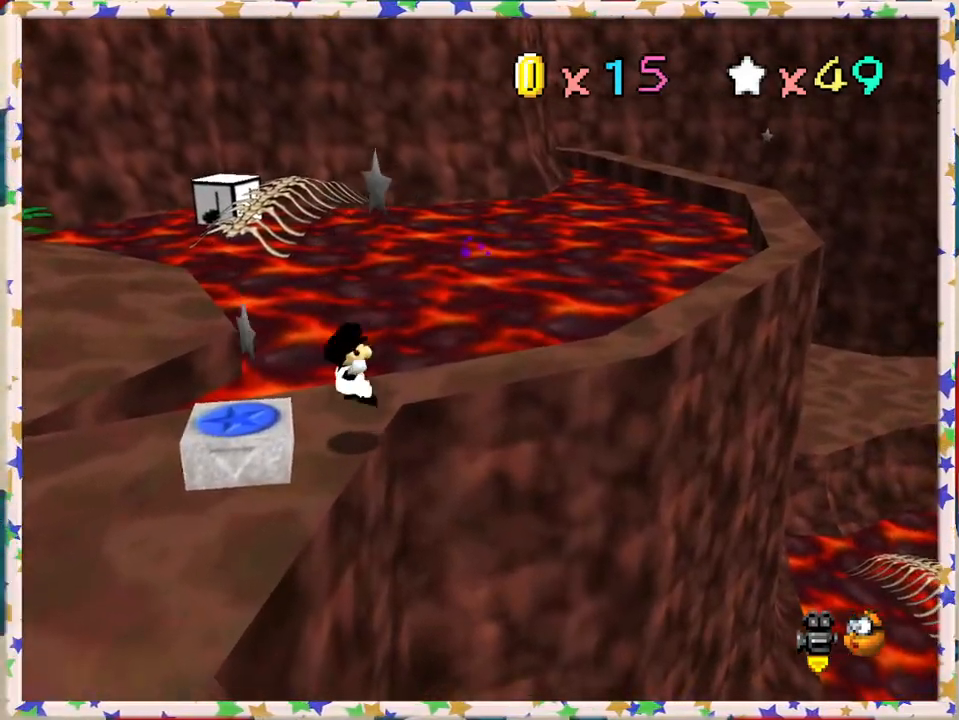
{"dt_ms": 500, "buttons": ["A"], "left_stick": "down-right", "events": [[100, "left_stick", "center"], [167, "A", "down"], [200, "left_stick", "right"], [400, "left_stick", "down-right"]]}
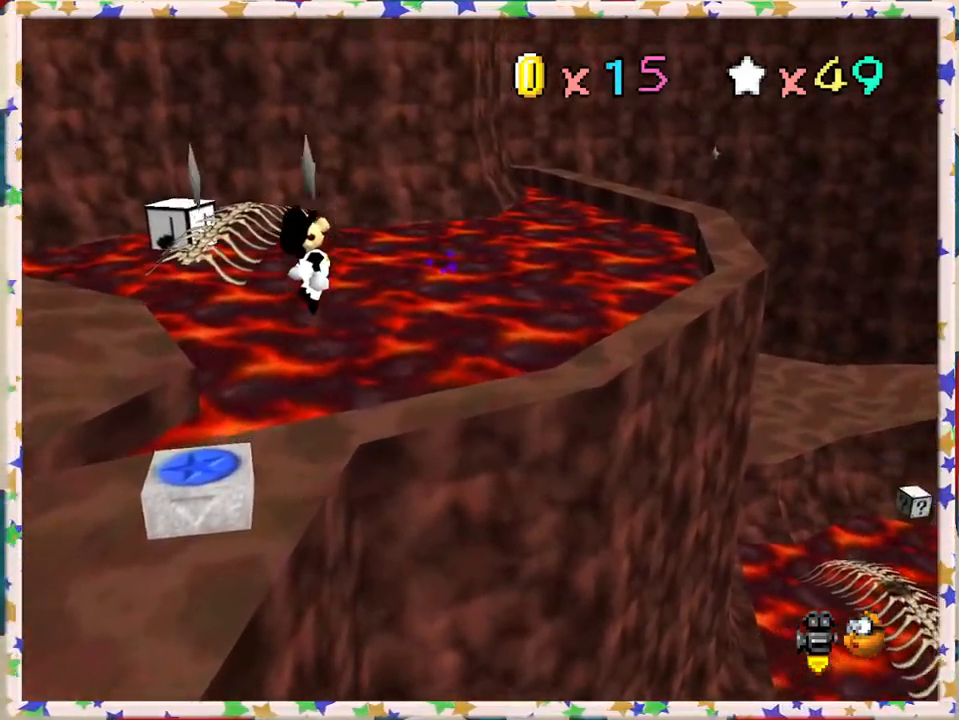
{"dt_ms": 500, "buttons": ["A", "B"], "left_stick": "up-left", "events": [[67, "left_stick", "left"], [317, "left_stick", "up-left"], [383, "B", "down"]]}
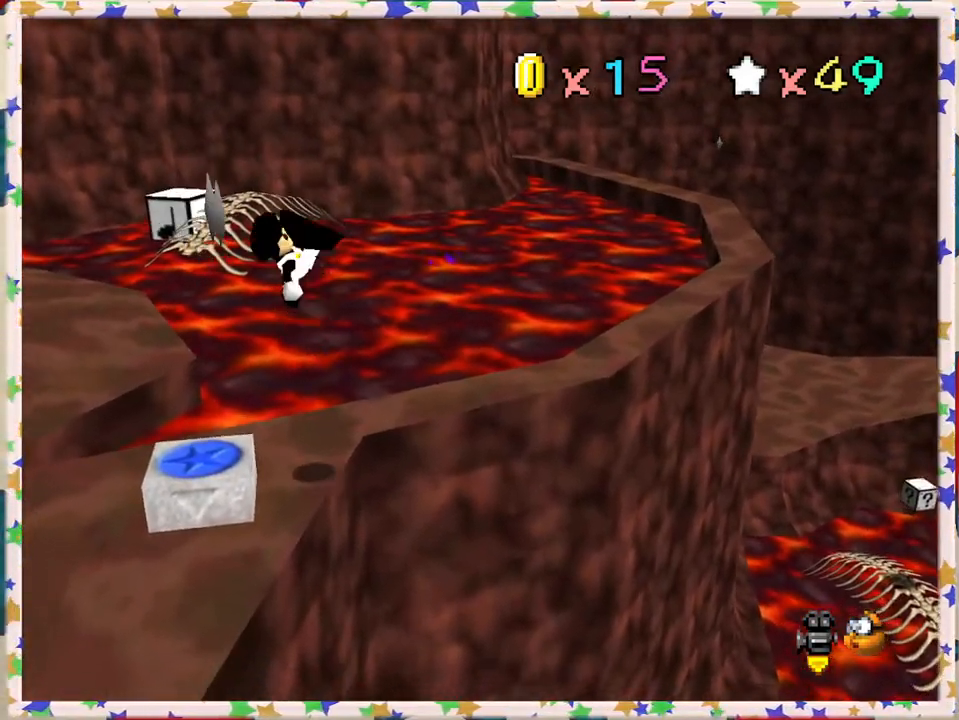
{"dt_ms": 500, "buttons": [], "left_stick": "up", "events": [[67, "B", "up"], [67, "left_stick", "up"], [83, "A", "up"], [167, "left_stick", "center"], [250, "C_LEFT", "down"], [367, "C_LEFT", "up"], [450, "left_stick", "up"]]}
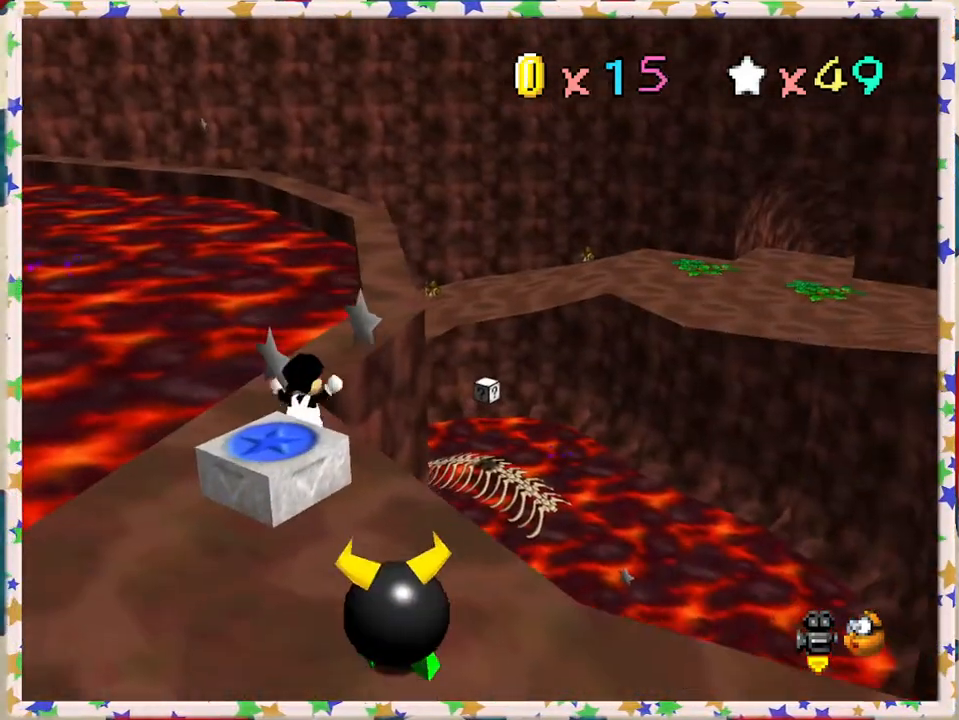
{"dt_ms": 500, "buttons": ["A"], "left_stick": "up", "events": [[400, "A", "down"]]}
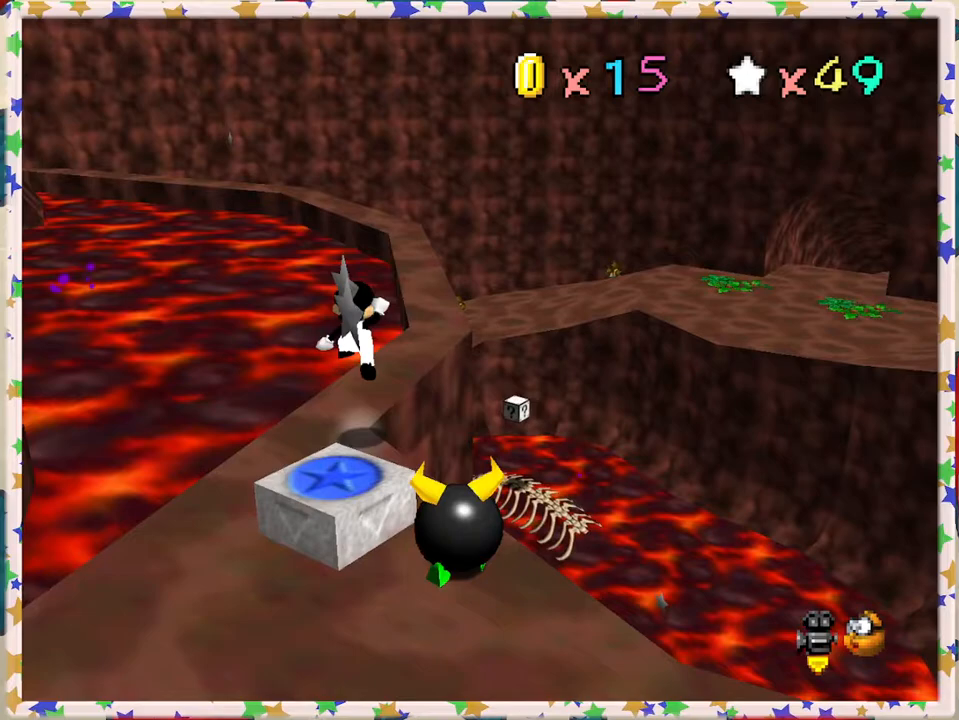
{"dt_ms": 1000, "buttons": ["A"], "left_stick": "up"}
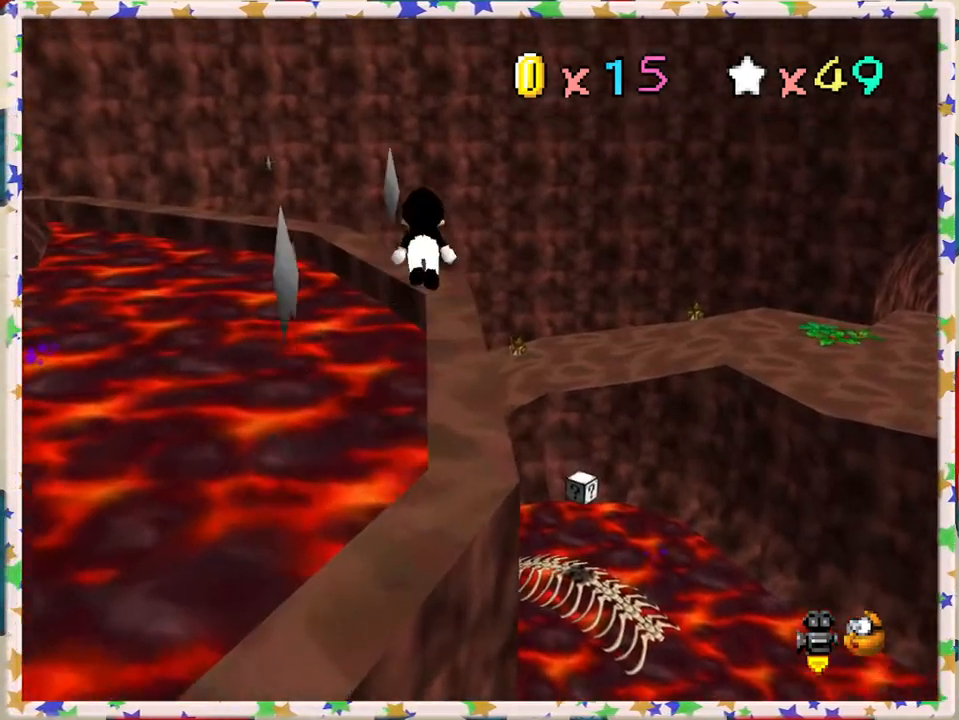
{"dt_ms": 500, "buttons": [], "left_stick": "up", "events": [[17, "left_stick", "up-right"], [133, "left_stick", "up"], [367, "A", "up"], [367, "left_stick", "up-right"], [483, "left_stick", "up"]]}
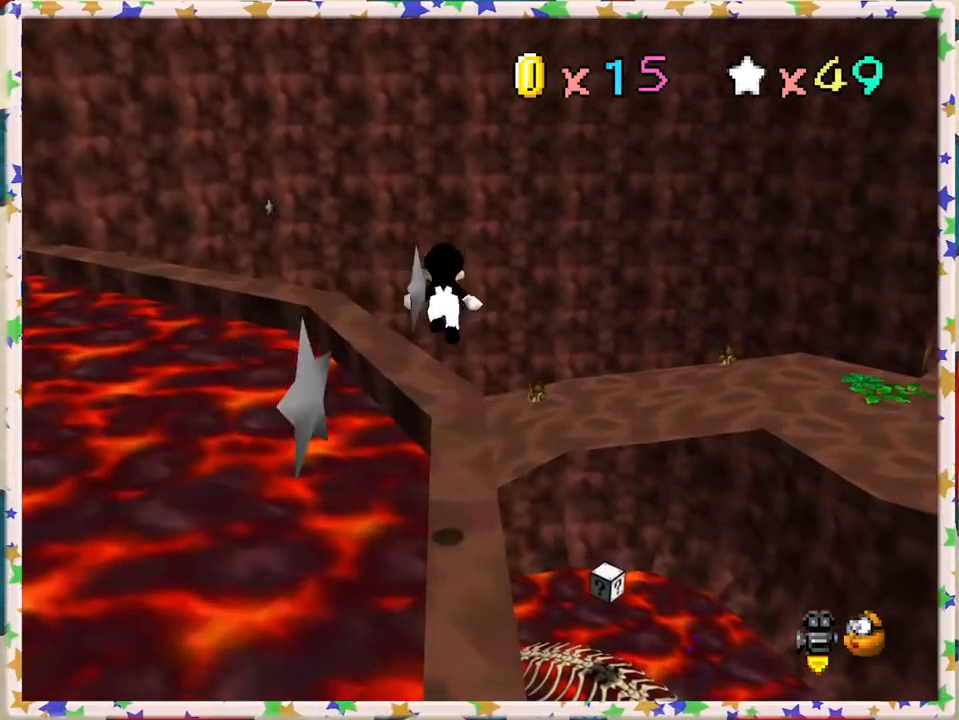
{"dt_ms": 500, "buttons": [], "left_stick": "up"}
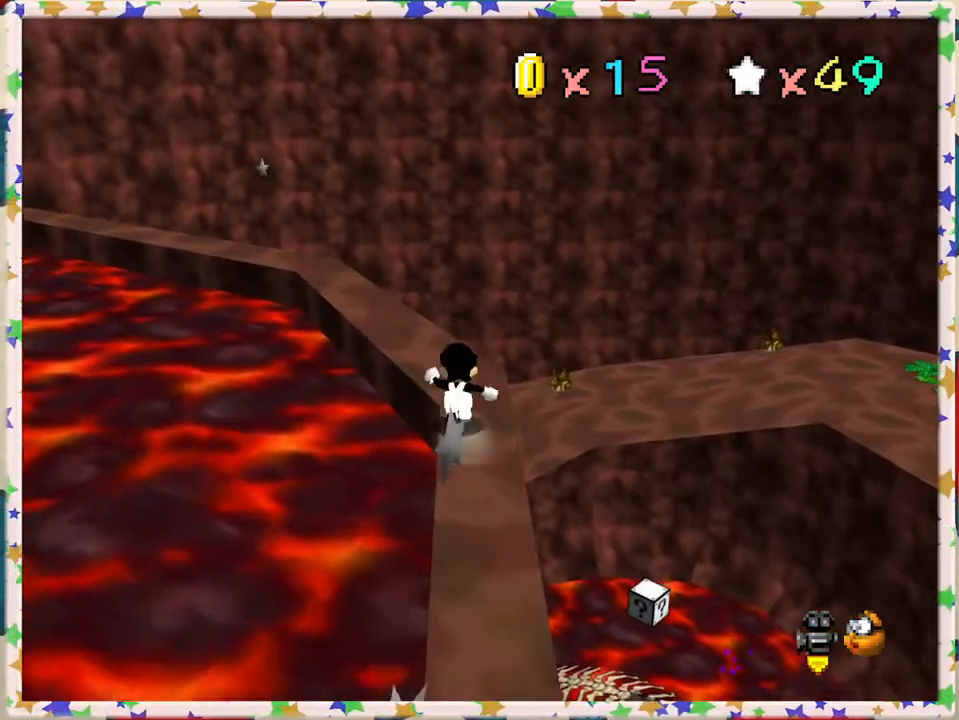
{"dt_ms": 500, "buttons": [], "left_stick": "center", "events": [[50, "left_stick", "center"], [383, "C_RIGHT", "down"], [467, "C_RIGHT", "up"]]}
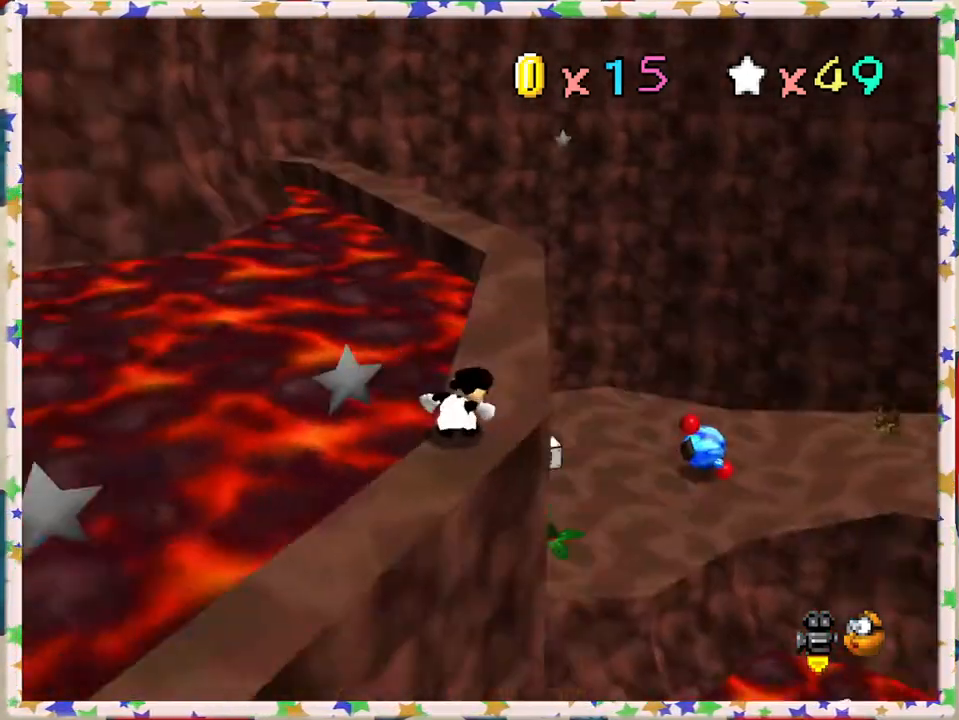
{"dt_ms": 500, "buttons": [], "left_stick": "up-right", "events": [[400, "left_stick", "right"], [500, "left_stick", "up-right"]]}
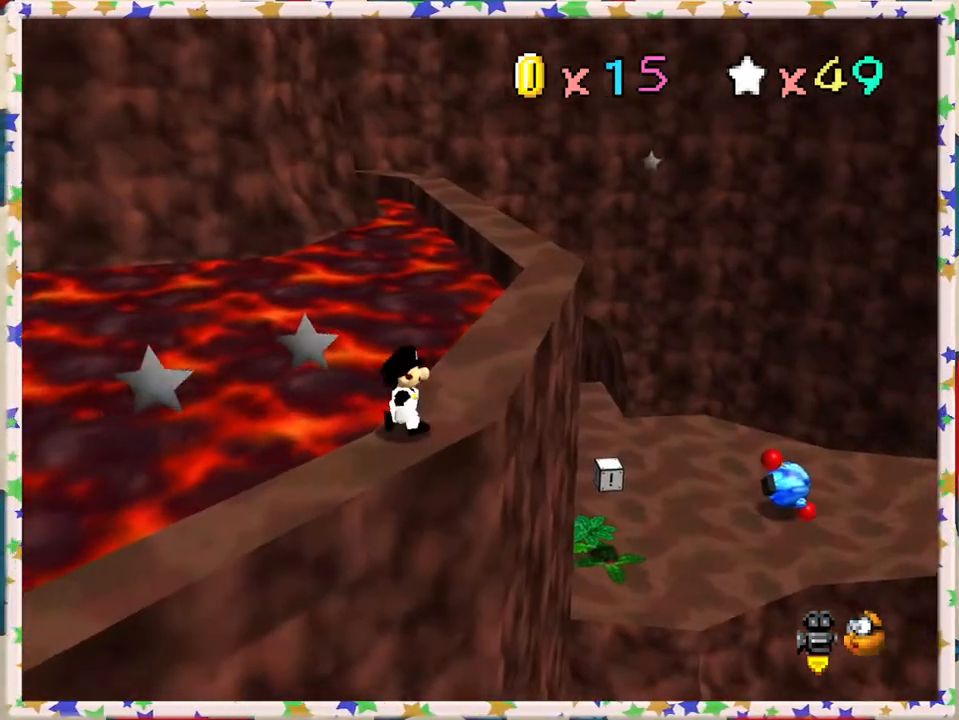
{"dt_ms": 500, "buttons": [], "left_stick": "up-right"}
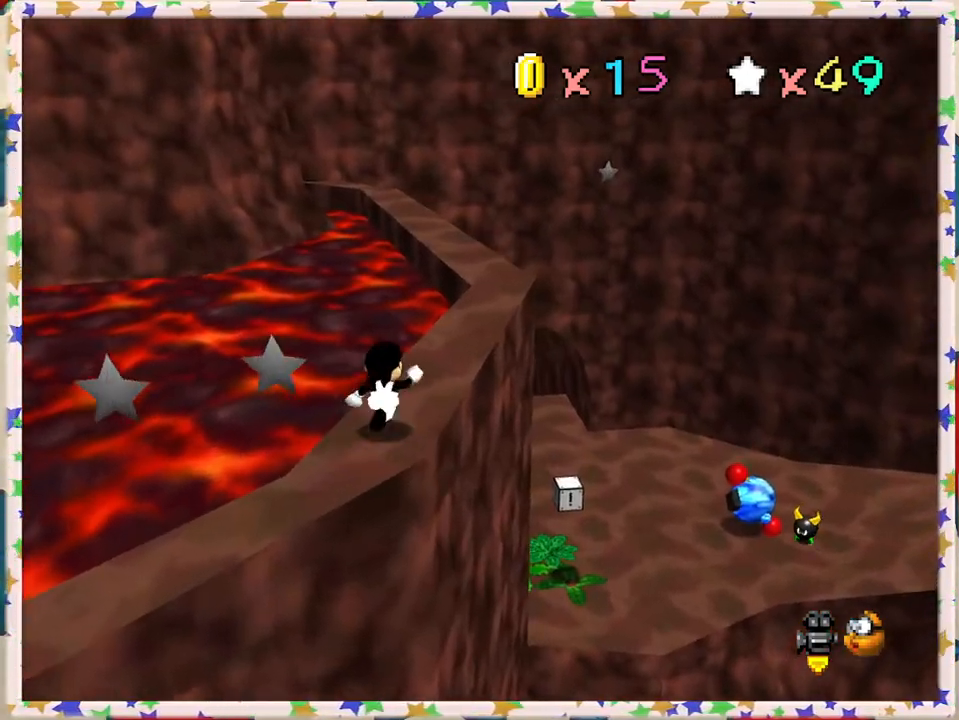
{"dt_ms": 500, "buttons": [], "left_stick": "up-right", "events": []}
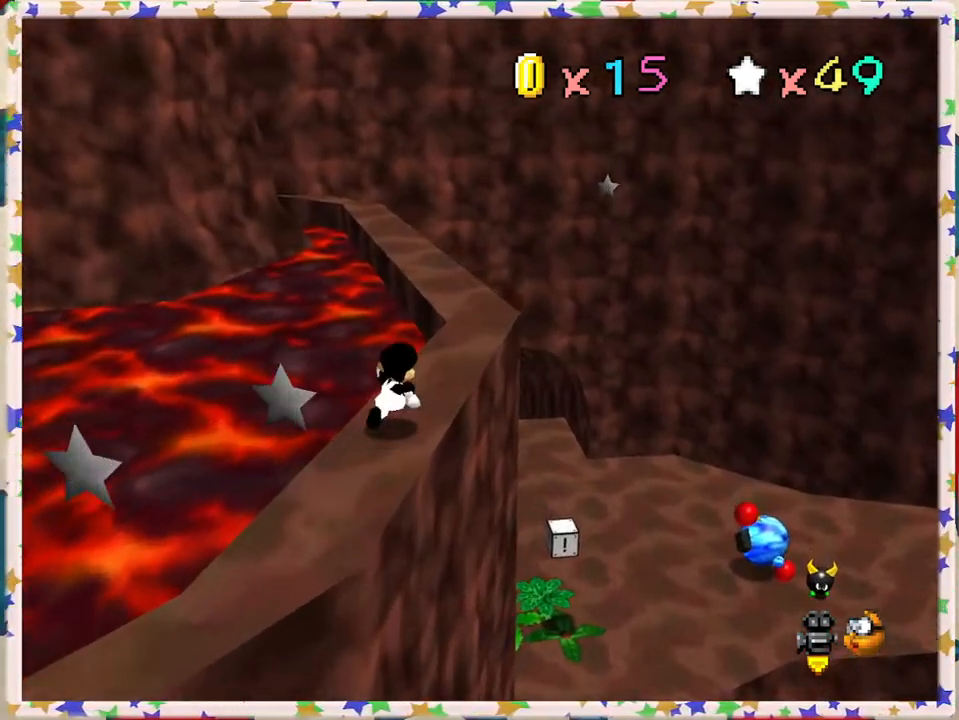
{"dt_ms": 1000, "buttons": [], "left_stick": "up-right"}
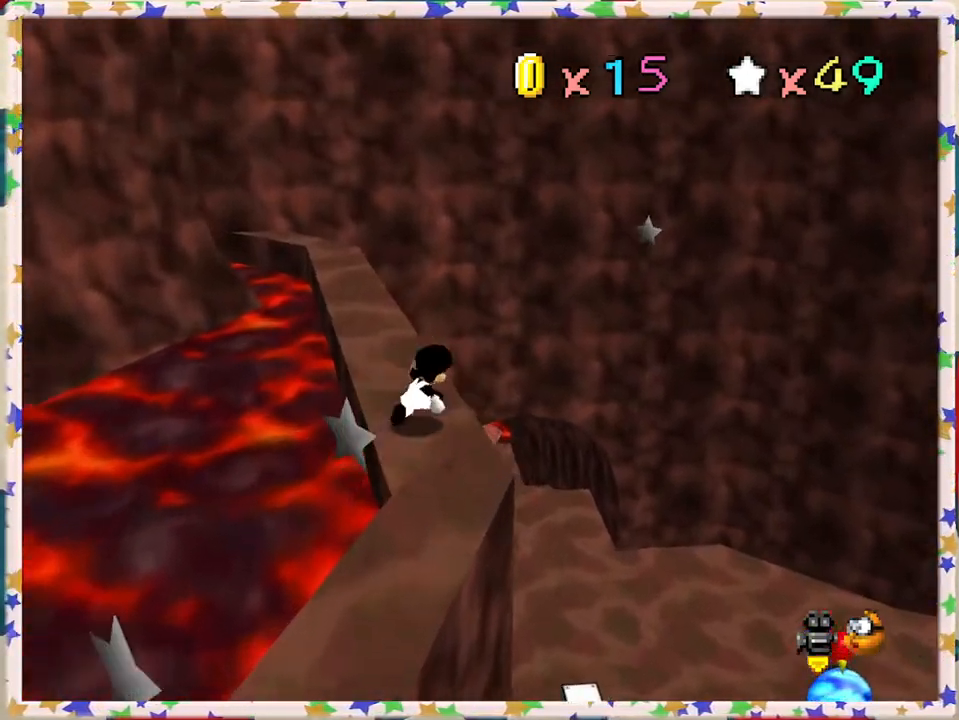
{"dt_ms": 500, "buttons": ["A", "Z"], "left_stick": "up", "events": [[17, "Z", "down"], [67, "A", "down"], [250, "left_stick", "up"]]}
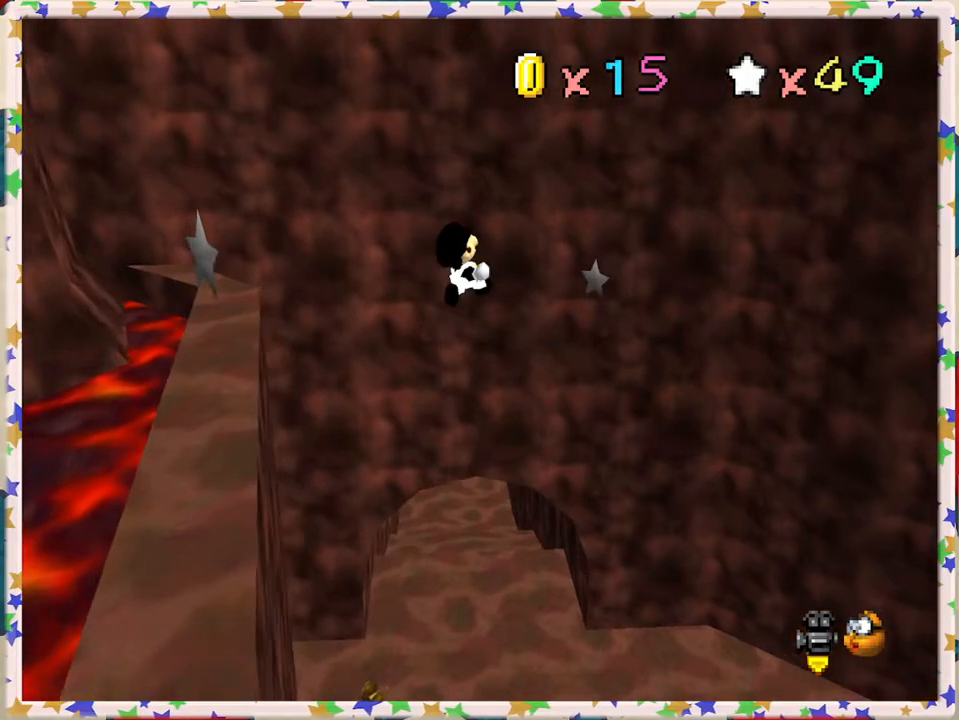
{"dt_ms": 500, "buttons": ["A", "Z"], "left_stick": "left", "events": [[117, "left_stick", "left"]]}
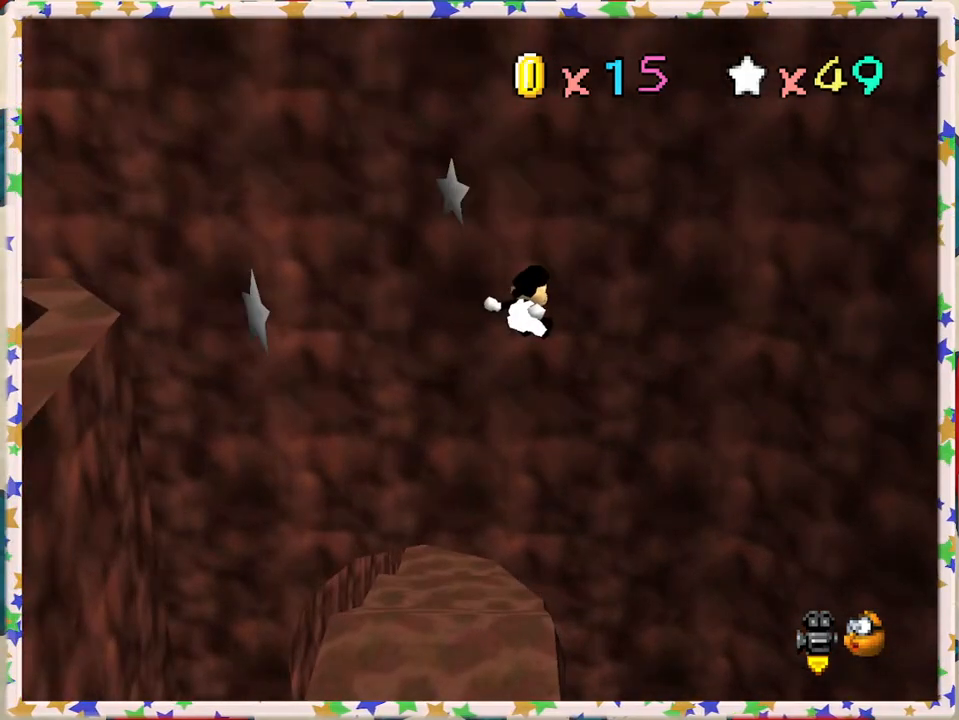
{"dt_ms": 500, "buttons": [], "left_stick": "up", "events": [[133, "left_stick", "up-left"], [250, "left_stick", "up"], [367, "Z", "up"], [450, "A", "up"]]}
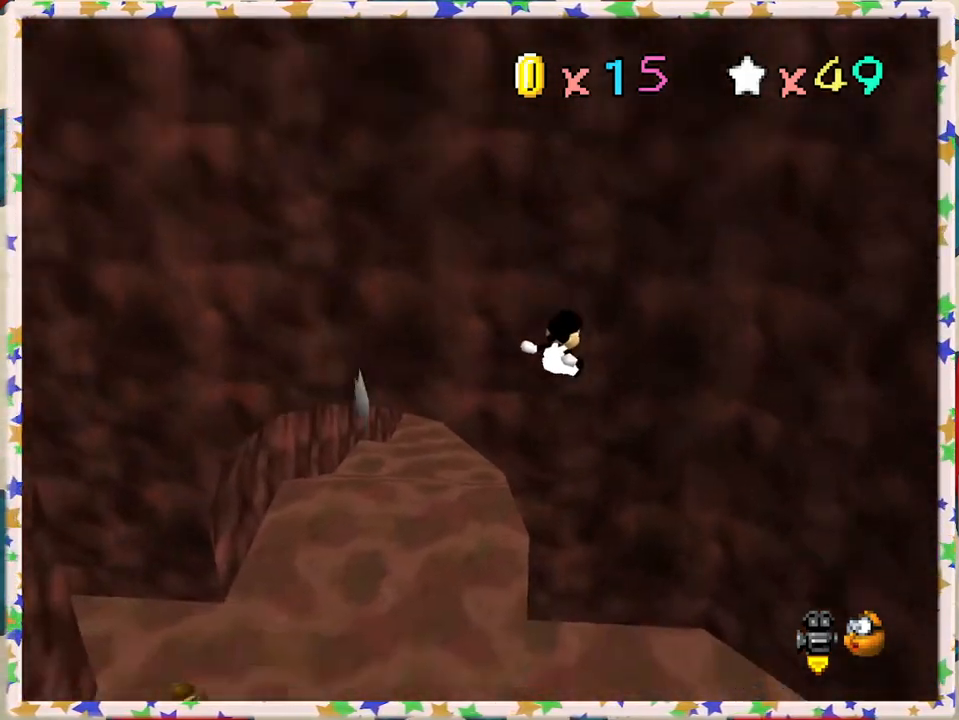
{"dt_ms": 500, "buttons": ["A"], "left_stick": "up", "events": [[367, "A", "down"]]}
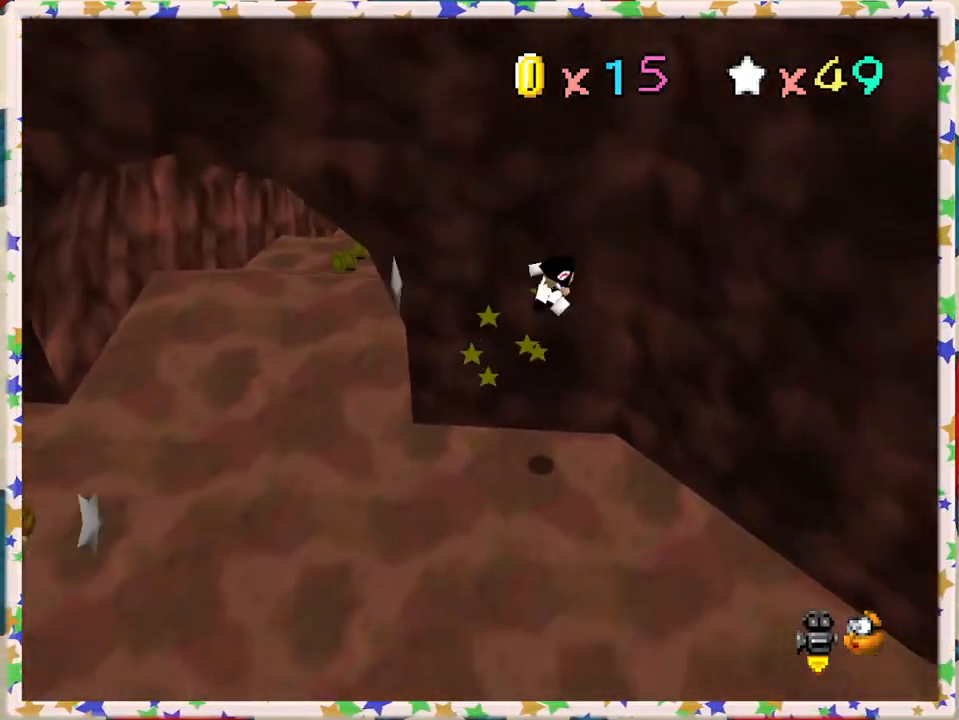
{"dt_ms": 500, "buttons": [], "left_stick": "left", "events": [[83, "left_stick", "left"], [250, "A", "up"], [383, "C_RIGHT", "down"], [500, "C_RIGHT", "up"]]}
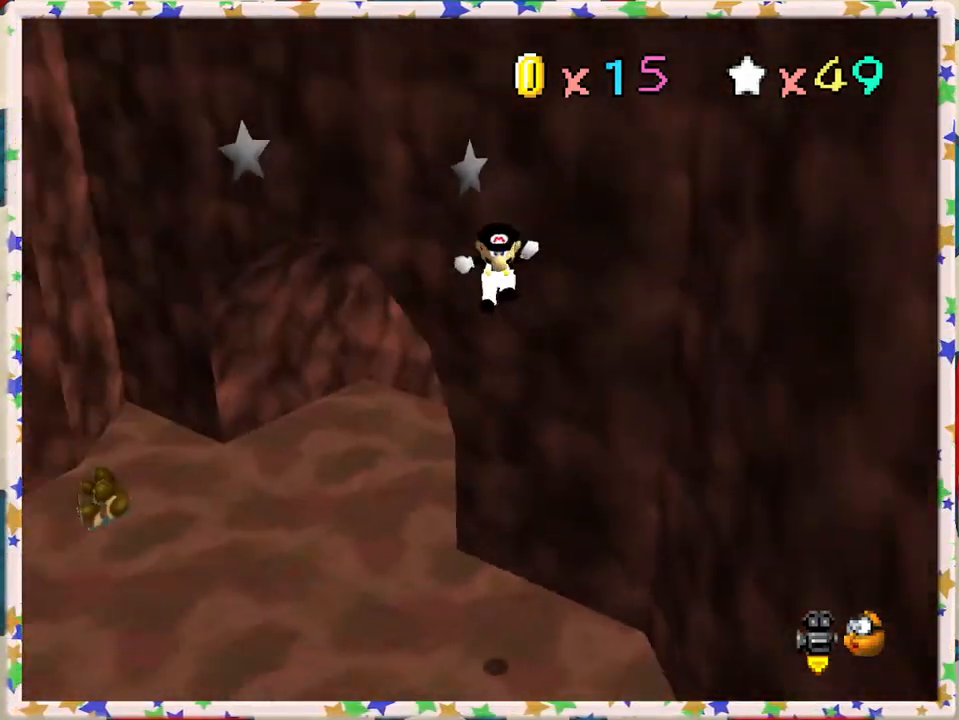
{"dt_ms": 500, "buttons": [], "left_stick": "down", "events": [[117, "C_RIGHT", "down"], [200, "C_RIGHT", "up"], [267, "left_stick", "center"], [300, "C_RIGHT", "down"], [400, "C_RIGHT", "up"], [500, "left_stick", "down"]]}
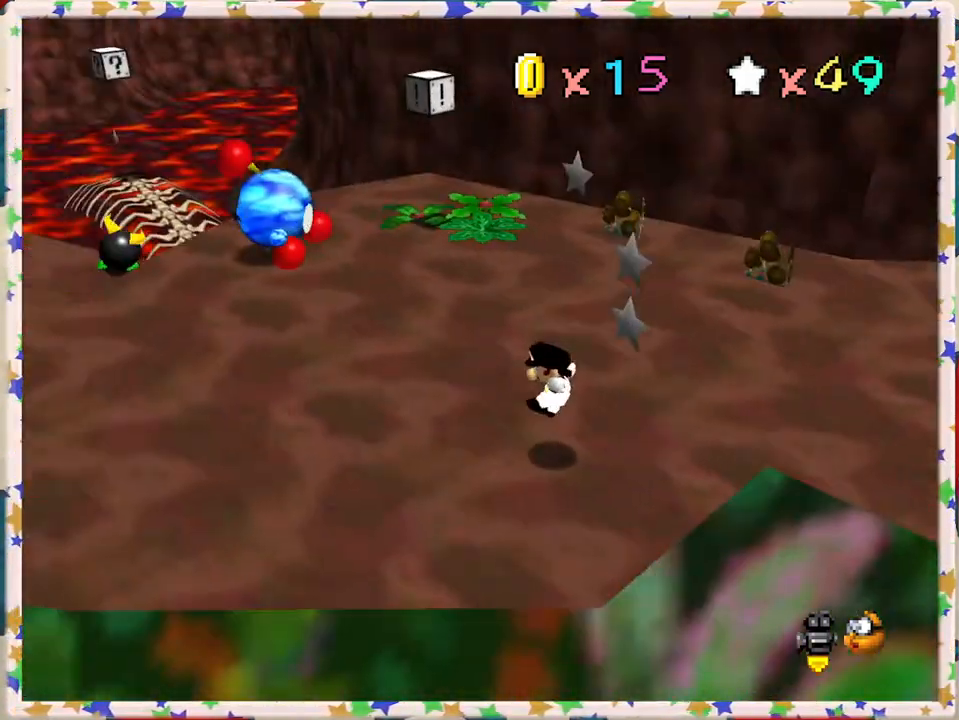
{"dt_ms": 500, "buttons": [], "left_stick": "left", "events": [[50, "C_RIGHT", "down"], [50, "left_stick", "down-left"], [100, "C_RIGHT", "up"], [433, "left_stick", "left"]]}
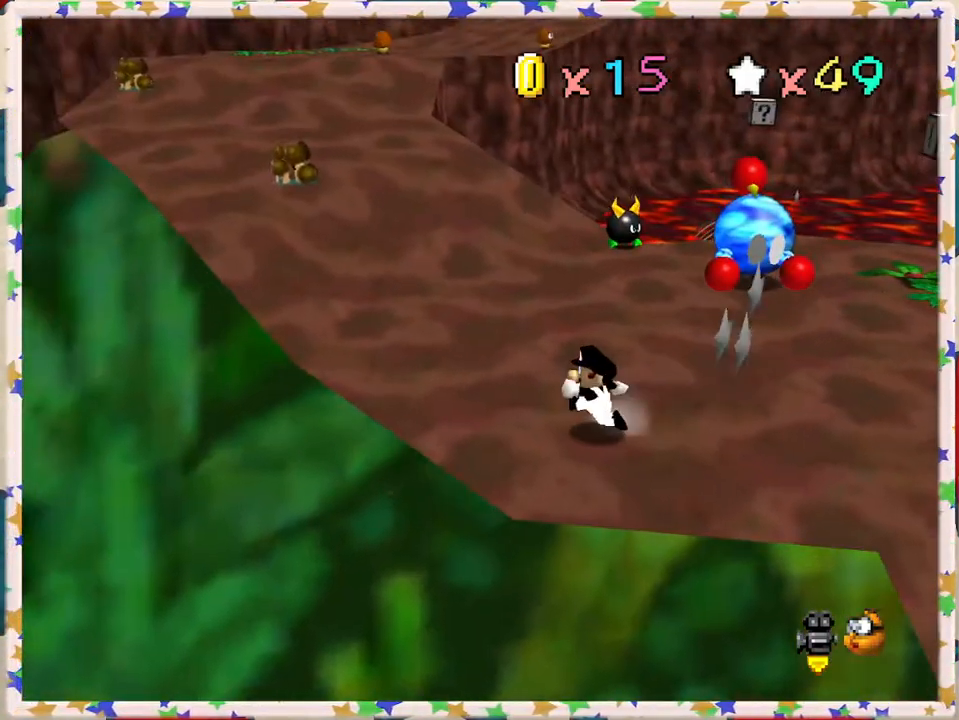
{"dt_ms": 500, "buttons": [], "left_stick": "left", "events": [[133, "C_LEFT", "down"], [217, "C_LEFT", "up"]]}
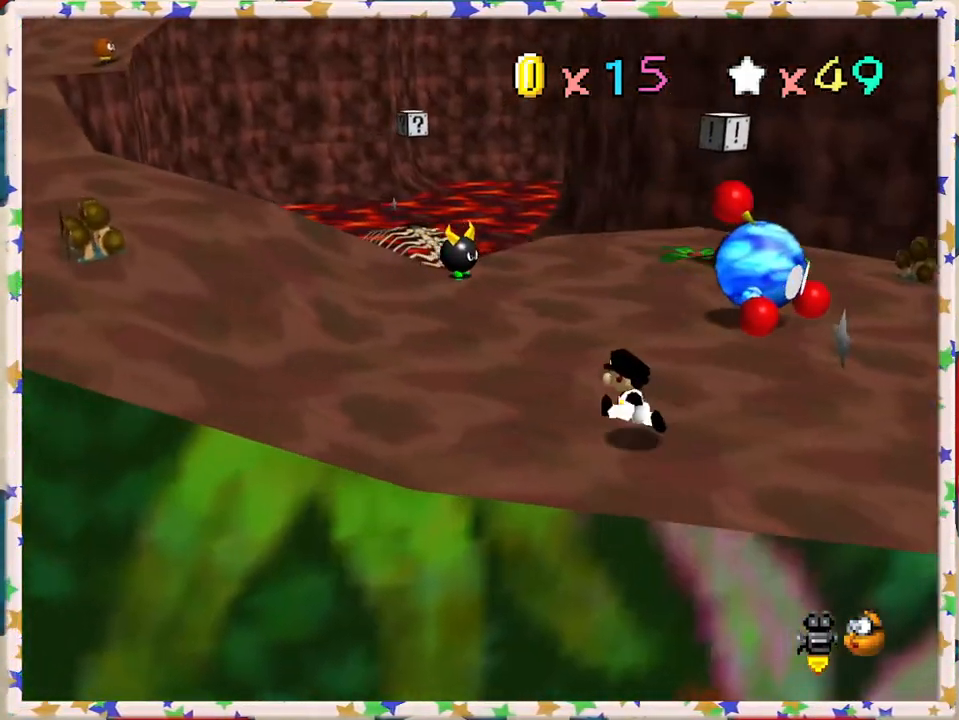
{"dt_ms": 500, "buttons": [], "left_stick": "left", "events": []}
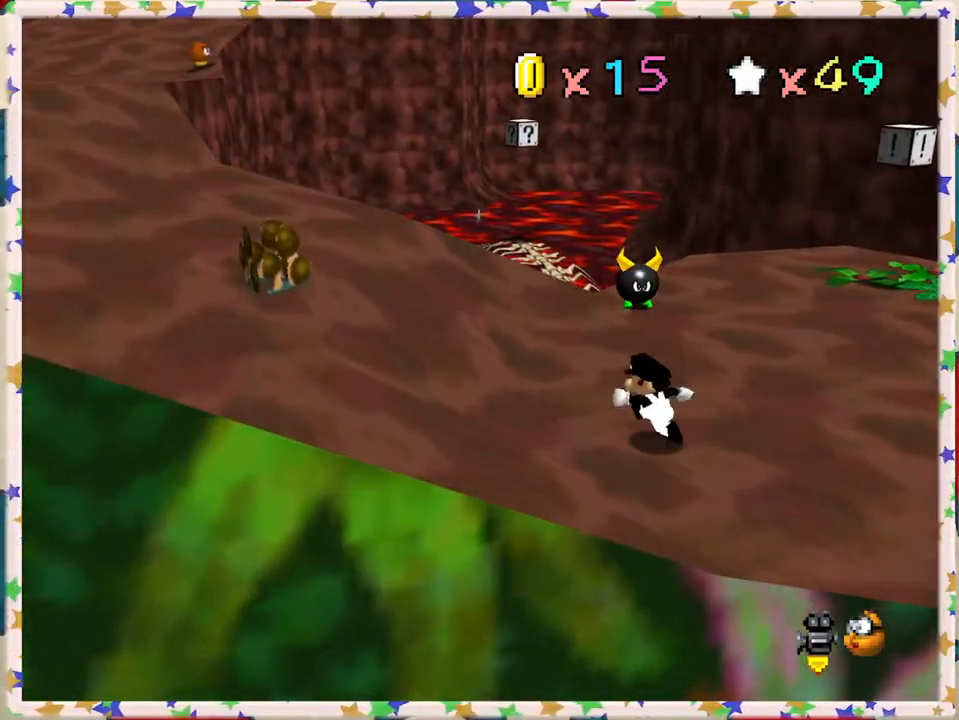
{"dt_ms": 500, "buttons": [], "left_stick": "left", "events": [[17, "Z", "down"], [50, "A", "down"], [350, "A", "up"], [417, "Z", "up"]]}
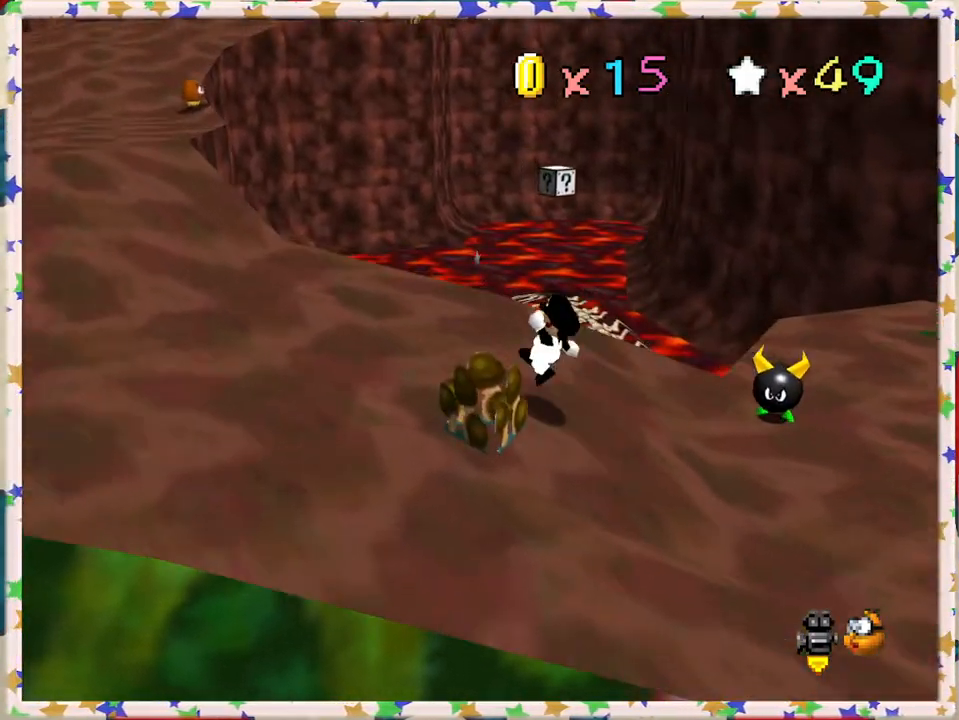
{"dt_ms": 500, "buttons": [], "left_stick": "up-left", "events": [[500, "left_stick", "up-left"]]}
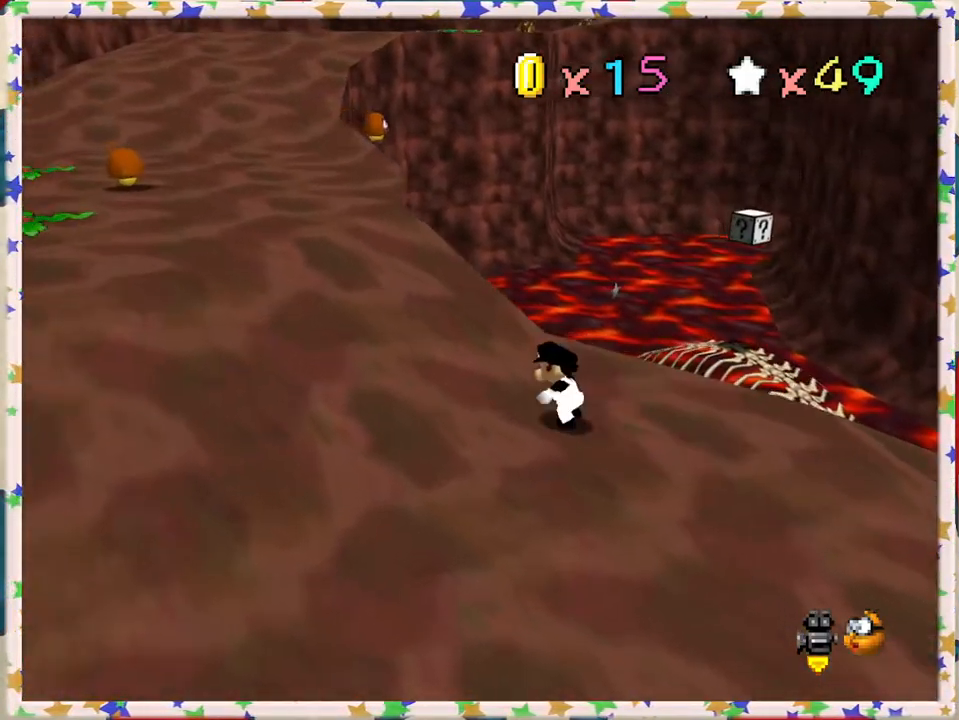
{"dt_ms": 500, "buttons": [], "left_stick": "down", "events": [[100, "left_stick", "up"], [233, "left_stick", "right"], [350, "left_stick", "down"]]}
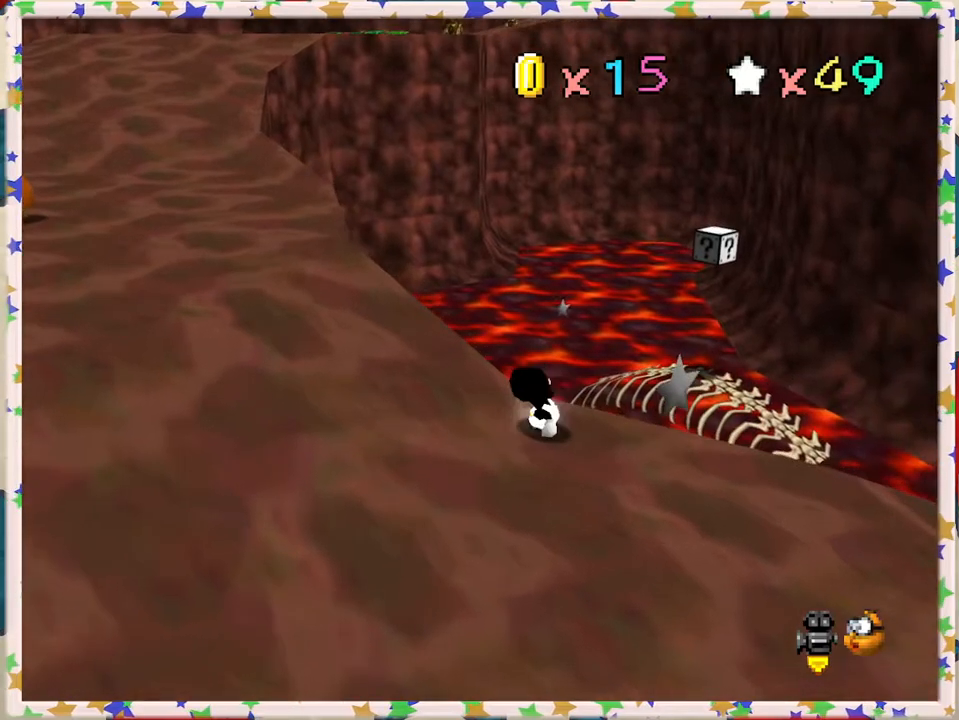
{"dt_ms": 500, "buttons": [], "left_stick": "down-right", "events": [[400, "left_stick", "down-right"]]}
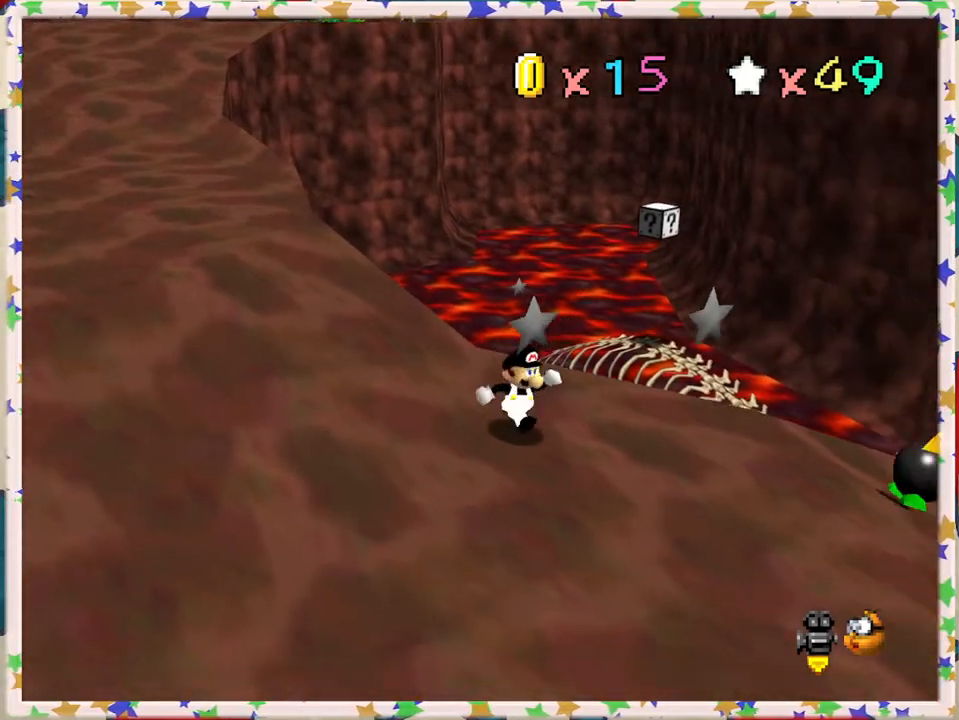
{"dt_ms": 500, "buttons": ["A"], "left_stick": "right", "events": [[167, "left_stick", "right"], [483, "A", "down"]]}